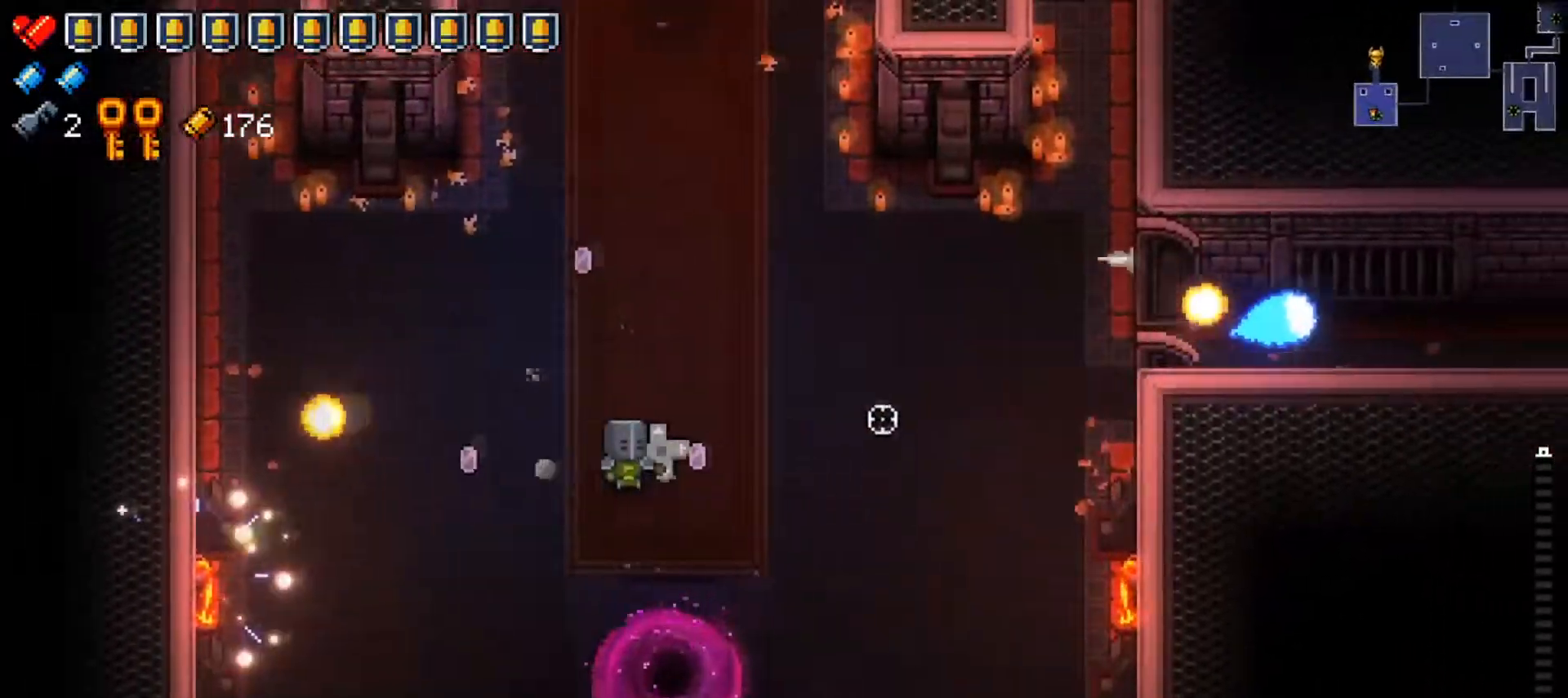
Gameplay with a controller (Xbox layout); each line is a JSON object with the inputs held at the frame after it. "events" lists button and stick changes between this image and that frame as [ms after this image, input, new state], when the widget could be followed in between.
{"buttons": [], "left_stick": "down-left", "right_stick": "right"}
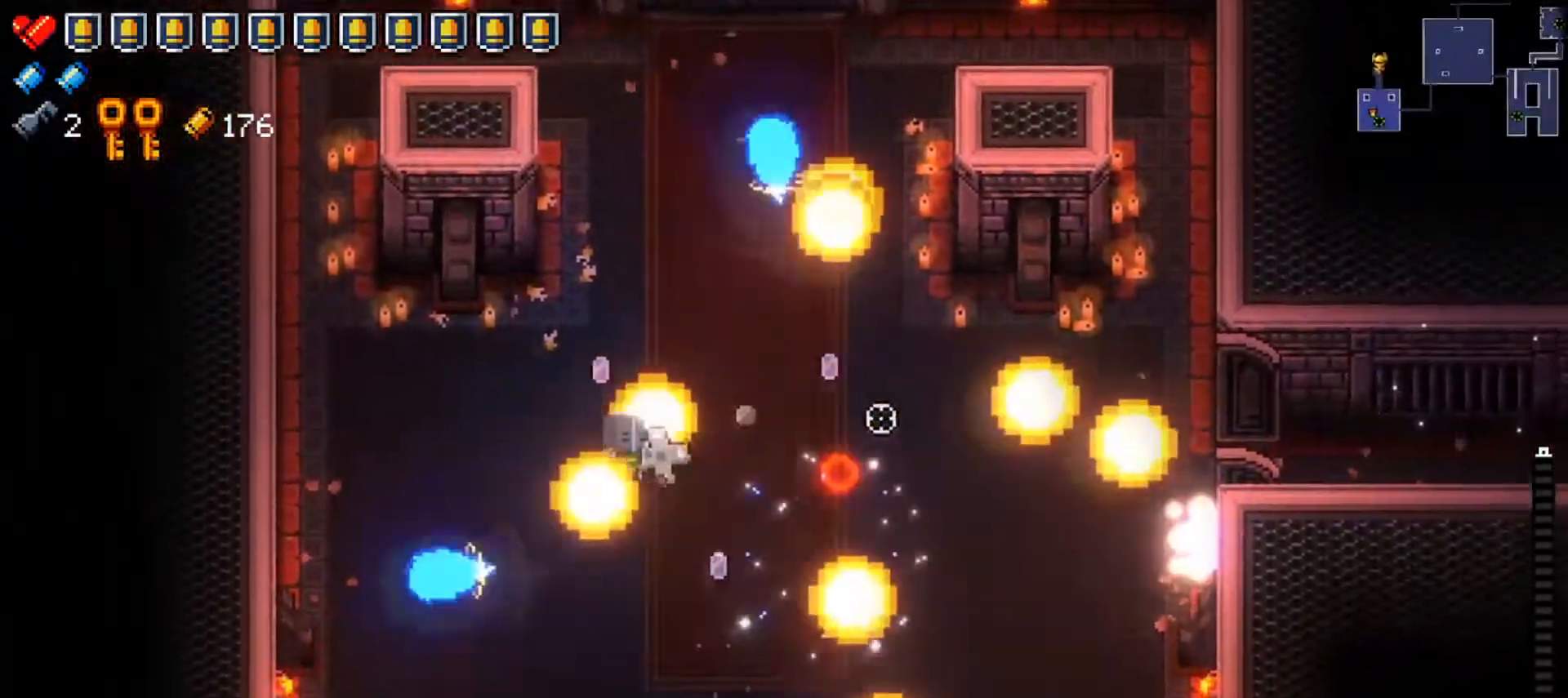
{"buttons": ["R1"], "left_stick": "up-left", "right_stick": "right", "events": [[116, "left_stick", "down-right"], [200, "left_stick", "right"], [300, "left_stick", "up-right"], [333, "R1", "down"], [500, "left_stick", "up-left"]]}
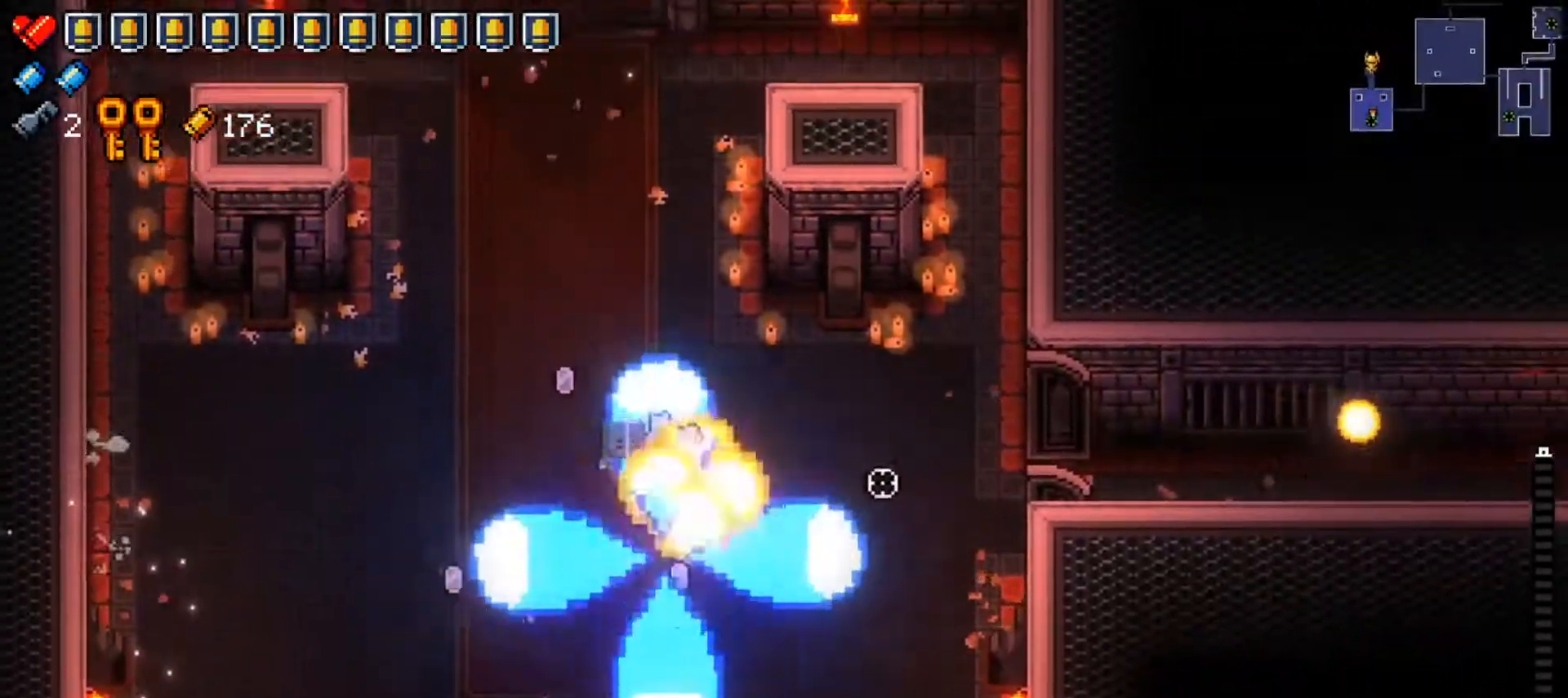
{"buttons": [], "left_stick": "right", "right_stick": "right", "events": [[184, "left_stick", "down-left"], [200, "R1", "up"], [451, "left_stick", "down-right"], [501, "left_stick", "right"]]}
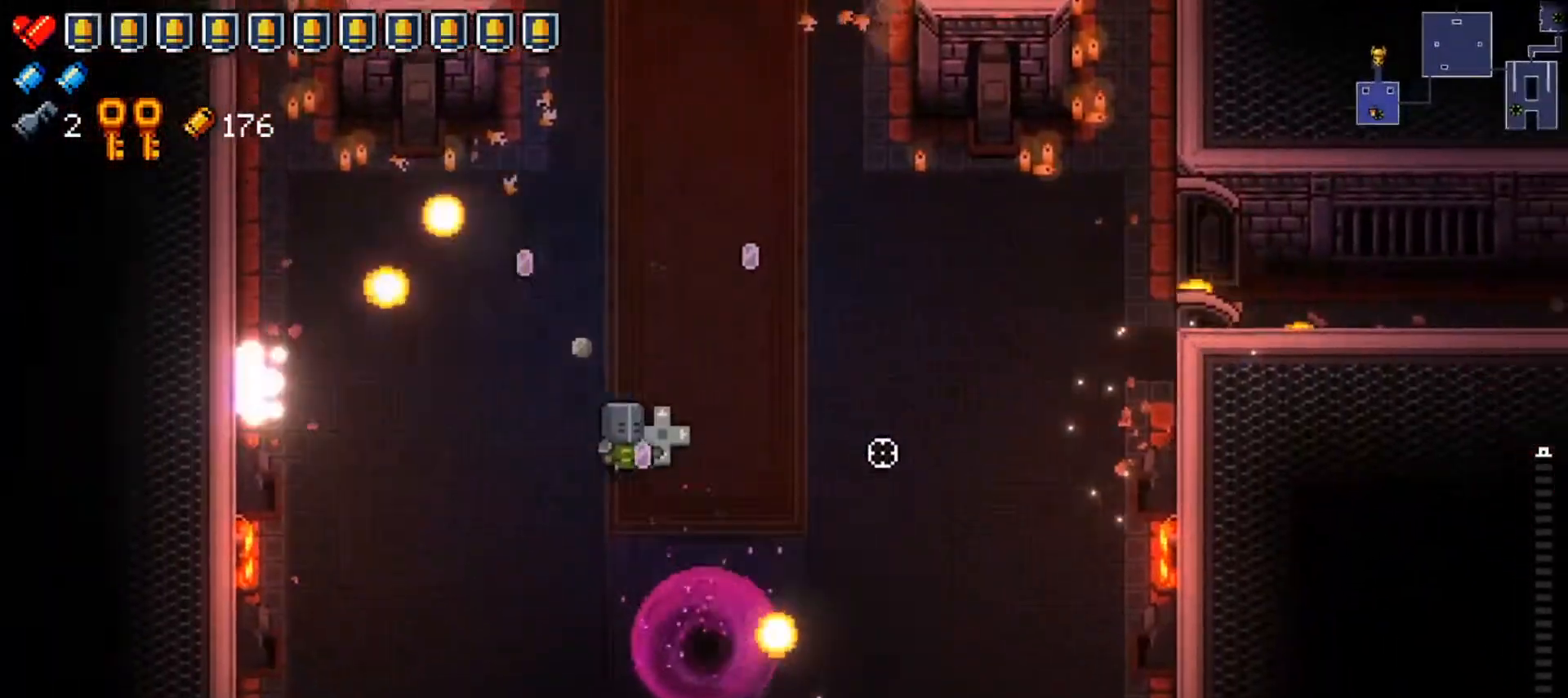
{"buttons": ["R1"], "left_stick": "left", "right_stick": "right", "events": [[116, "R1", "down"], [150, "left_stick", "up-right"], [350, "left_stick", "up-left"], [450, "left_stick", "left"]]}
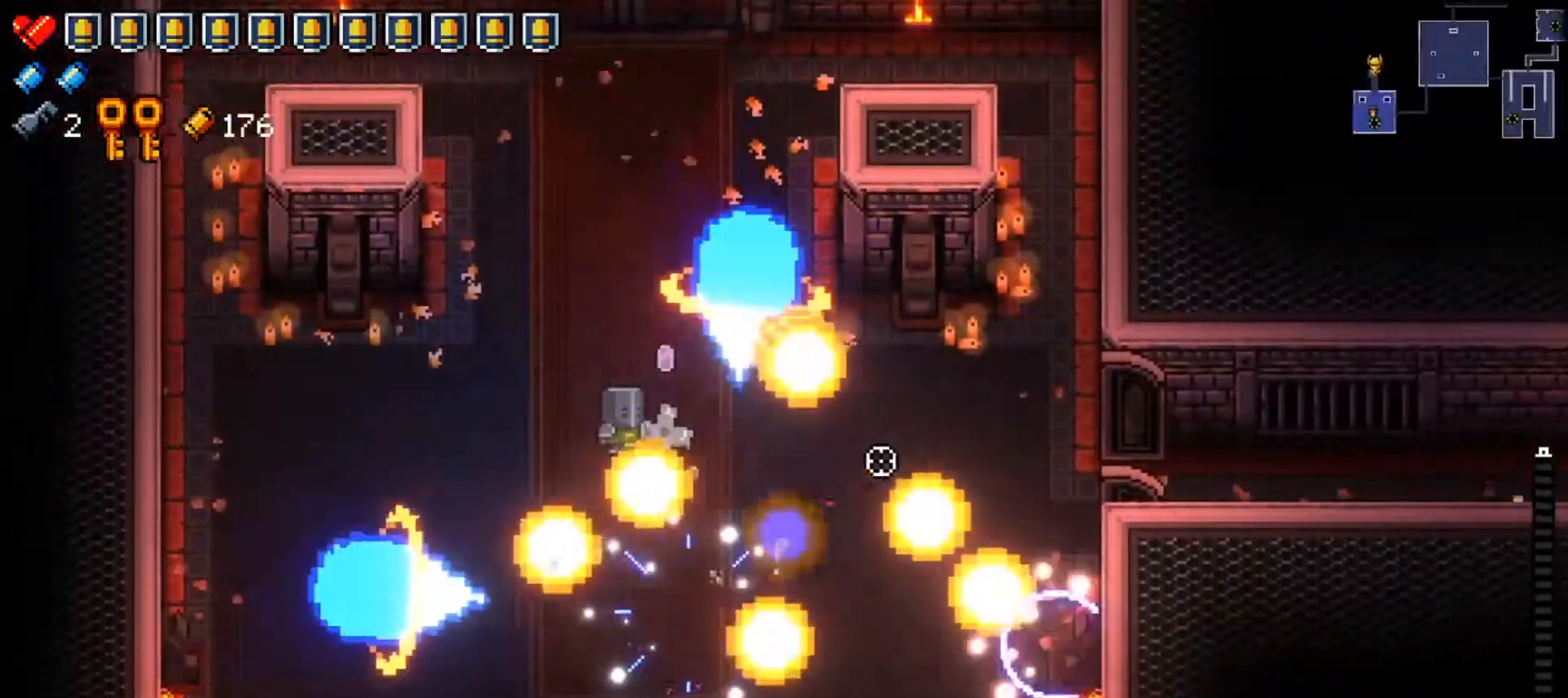
{"buttons": ["R1"], "left_stick": "up-right", "right_stick": "right", "events": [[50, "R1", "up"], [167, "left_stick", "down"], [217, "left_stick", "down-right"], [350, "R1", "down"], [417, "left_stick", "up-right"]]}
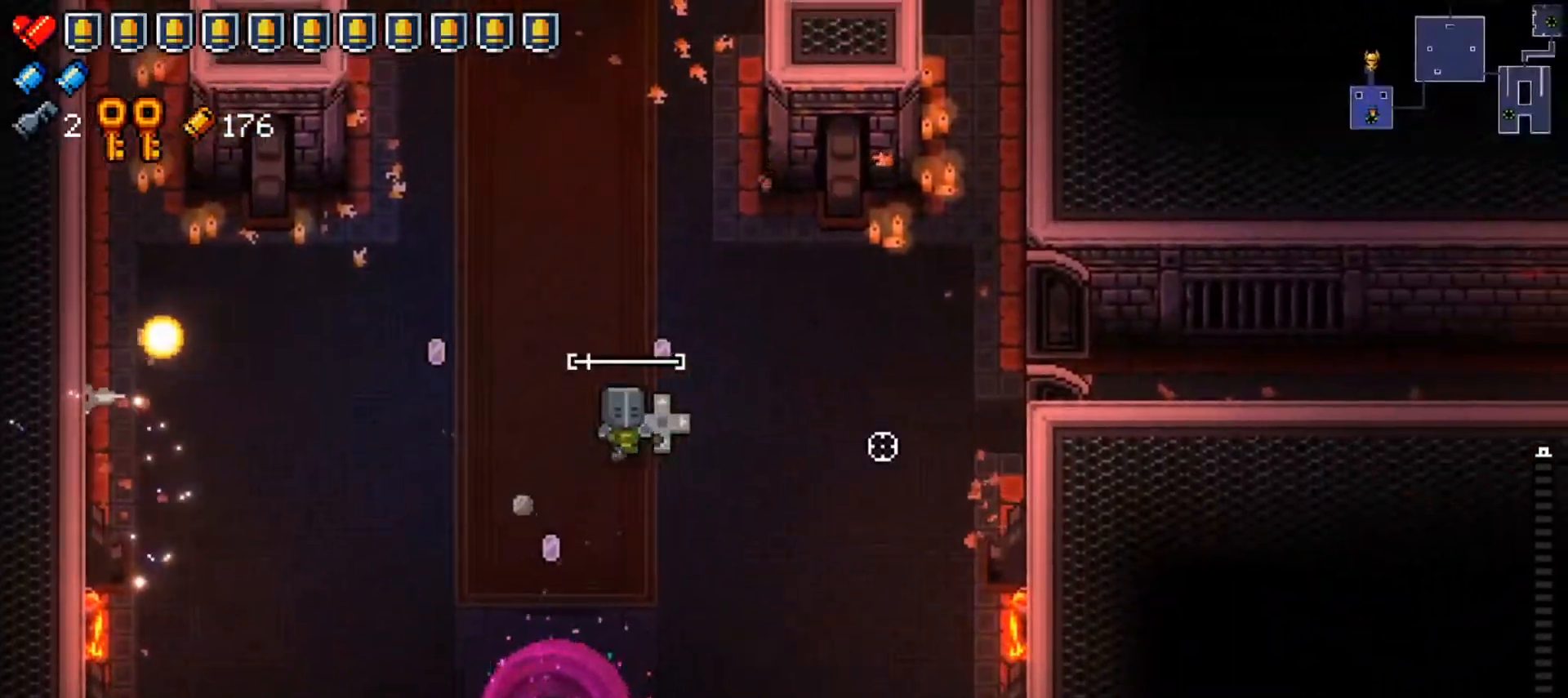
{"buttons": [], "left_stick": "down-left", "right_stick": "right", "events": [[83, "left_stick", "up-left"], [200, "R1", "up"], [200, "left_stick", "left"], [350, "left_stick", "down-left"]]}
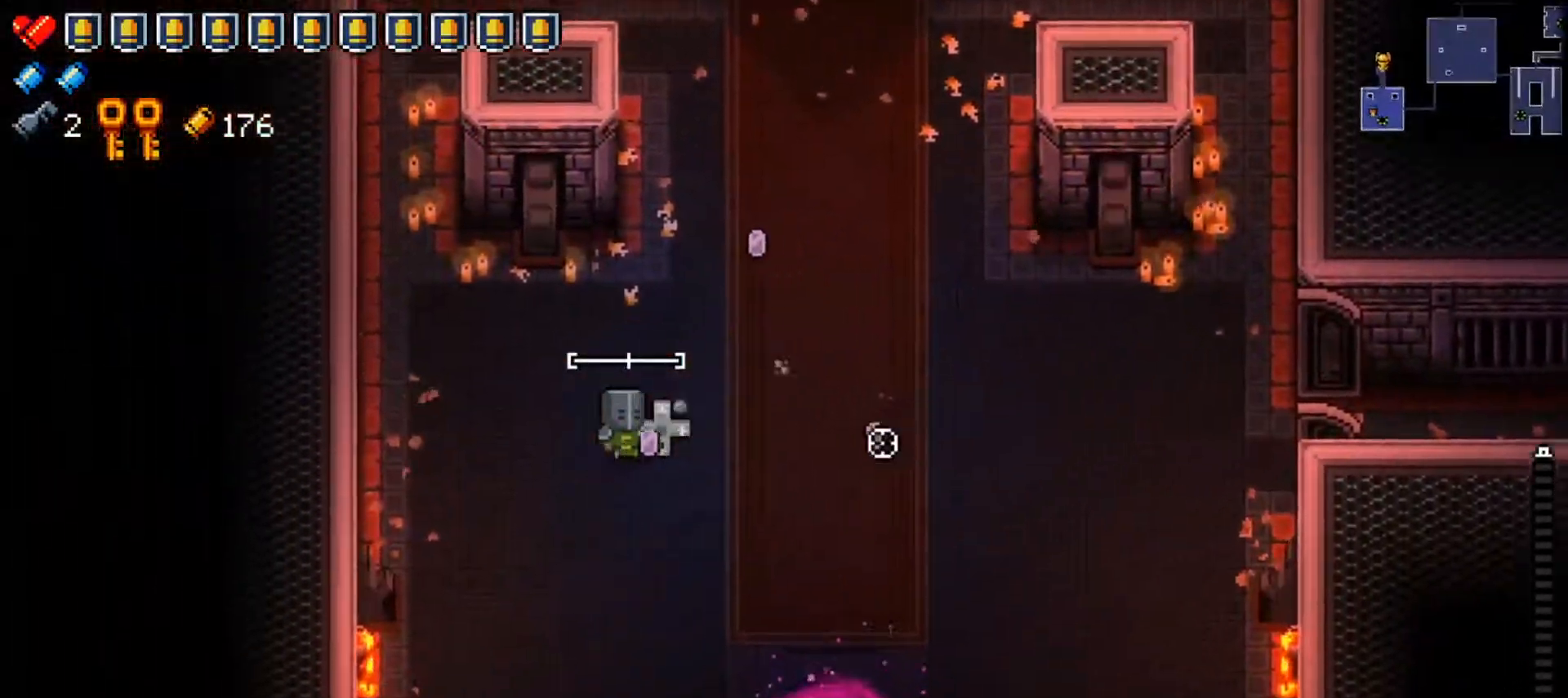
{"buttons": [], "left_stick": "up-left", "right_stick": "right", "events": [[200, "left_stick", "down-right"], [267, "left_stick", "right"], [434, "left_stick", "up"], [484, "left_stick", "up-left"]]}
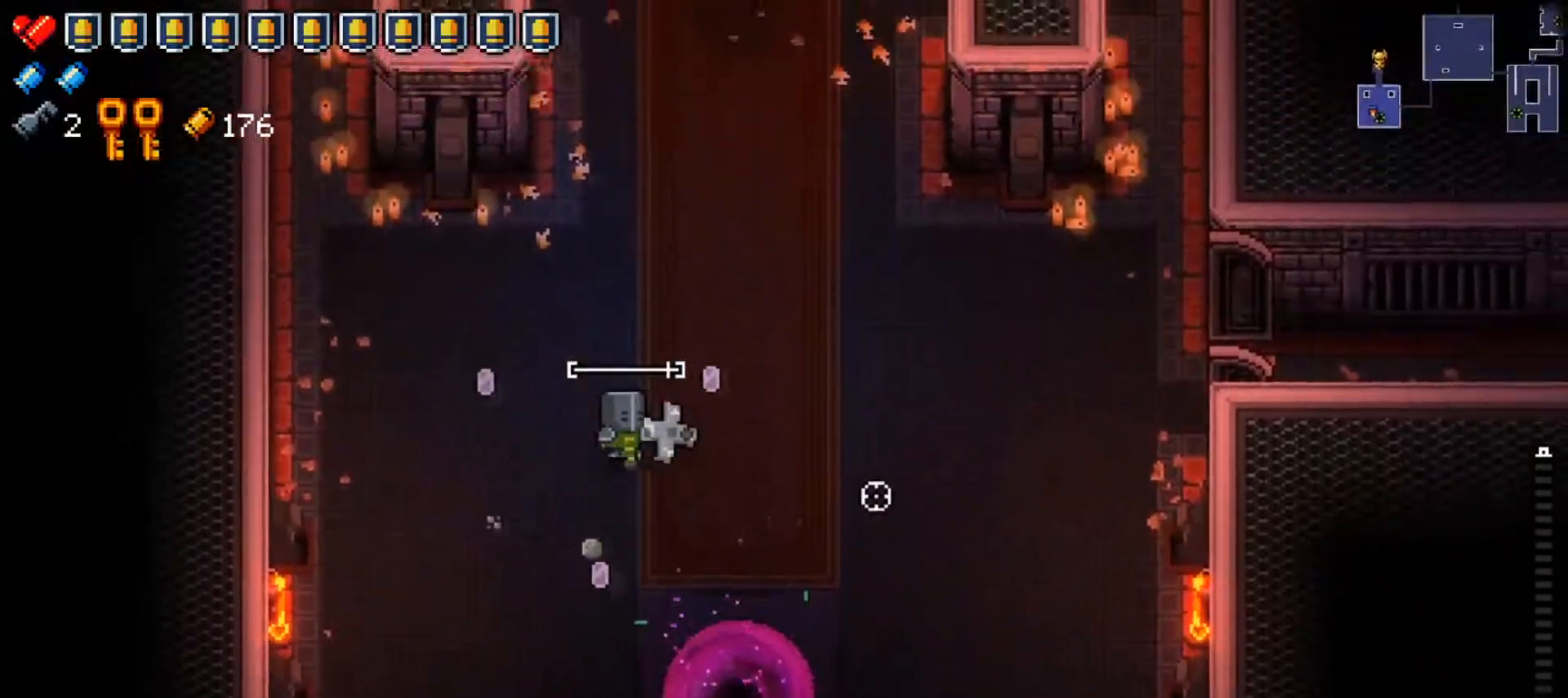
{"buttons": ["R1"], "left_stick": "up-left", "right_stick": "right", "events": [[16, "left_stick", "left"], [100, "left_stick", "down"], [150, "R1", "down"], [200, "left_stick", "right"], [417, "left_stick", "up-left"]]}
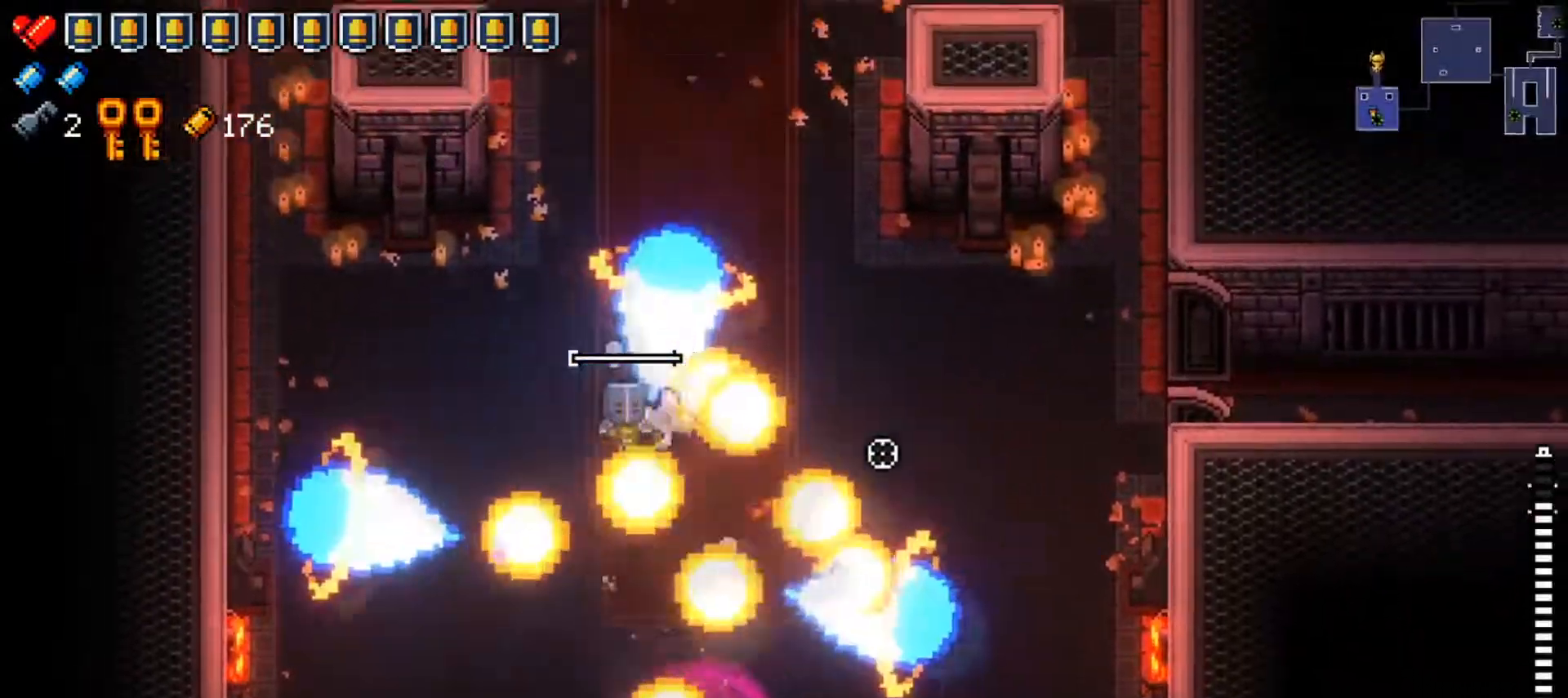
{"buttons": [], "left_stick": "up-right", "right_stick": "right", "events": [[117, "left_stick", "down-left"], [134, "R1", "up"], [267, "left_stick", "down-right"], [484, "left_stick", "up-right"]]}
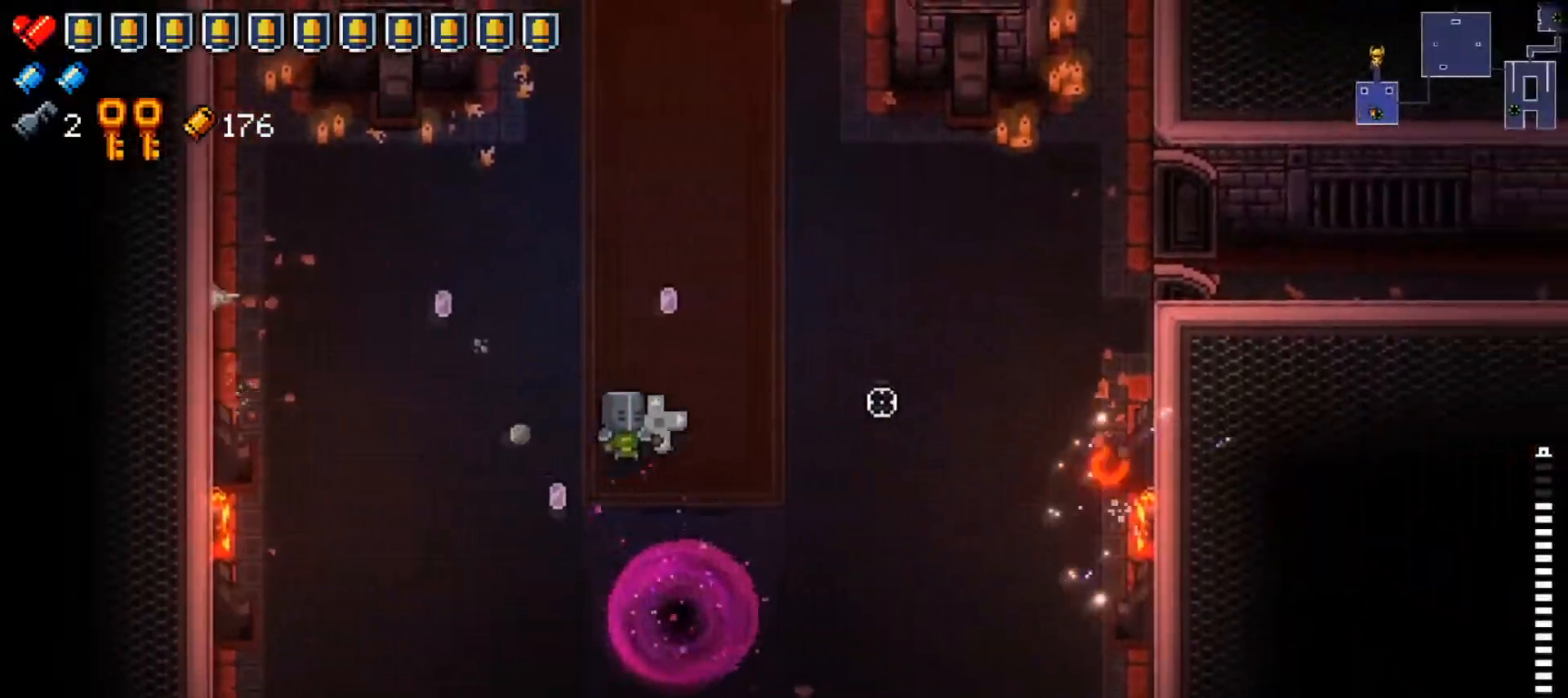
{"buttons": [], "left_stick": "down-left", "right_stick": "right", "events": [[33, "R1", "down"], [166, "left_stick", "up-left"], [350, "R1", "up"], [350, "left_stick", "left"], [450, "left_stick", "down-left"]]}